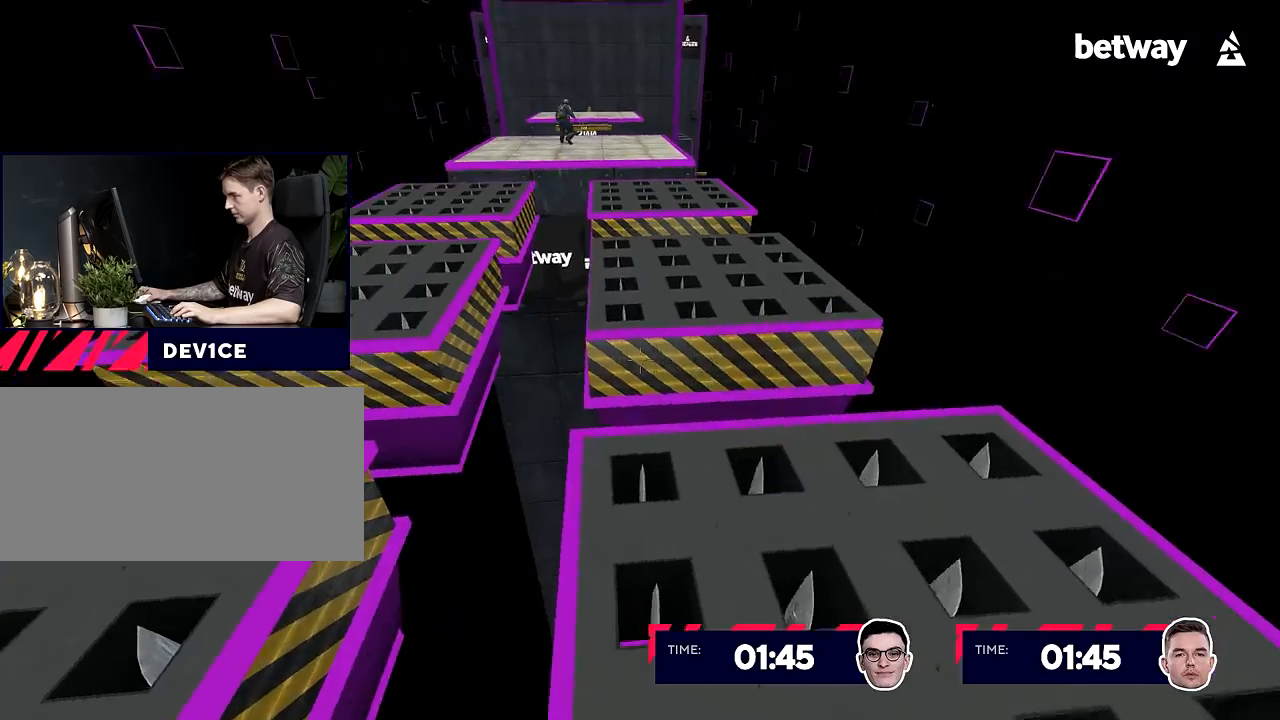
Gameplay with keyboard and mouse; each line is a JSON object with the keys and mouse buttons held at the frame after it. "events" lists presses ("down") and releases ("up") of "a", "alt", "c", "ctrl", "d", "e", "f", "q", "r", "s", "shift", "space", "tab", "v", "w", "x", "z", "mouse_left", "mouse_middle", "mouse_right", "mouse_wheel_up" and "mouse_wheel_down" between this image and that frame as [ms after this image, input, new state], when the widget could be followed in between. "mouse_left", "mouse_middle", "mouse_right", "mouse_wheel_up", "mouse_wheel_down" = the "left", "middle", "right", "wheel_up", "wheel_down" buttons of the "mouse" list. No other keys are recorded. Not read: mouse_move.
{"keys": ["a"], "mouse": ["right"], "events": [[134, "mouse_wheel_down", "up"], [184, "d", "down"], [234, "a", "up"], [467, "a", "down"], [467, "d", "up"]]}
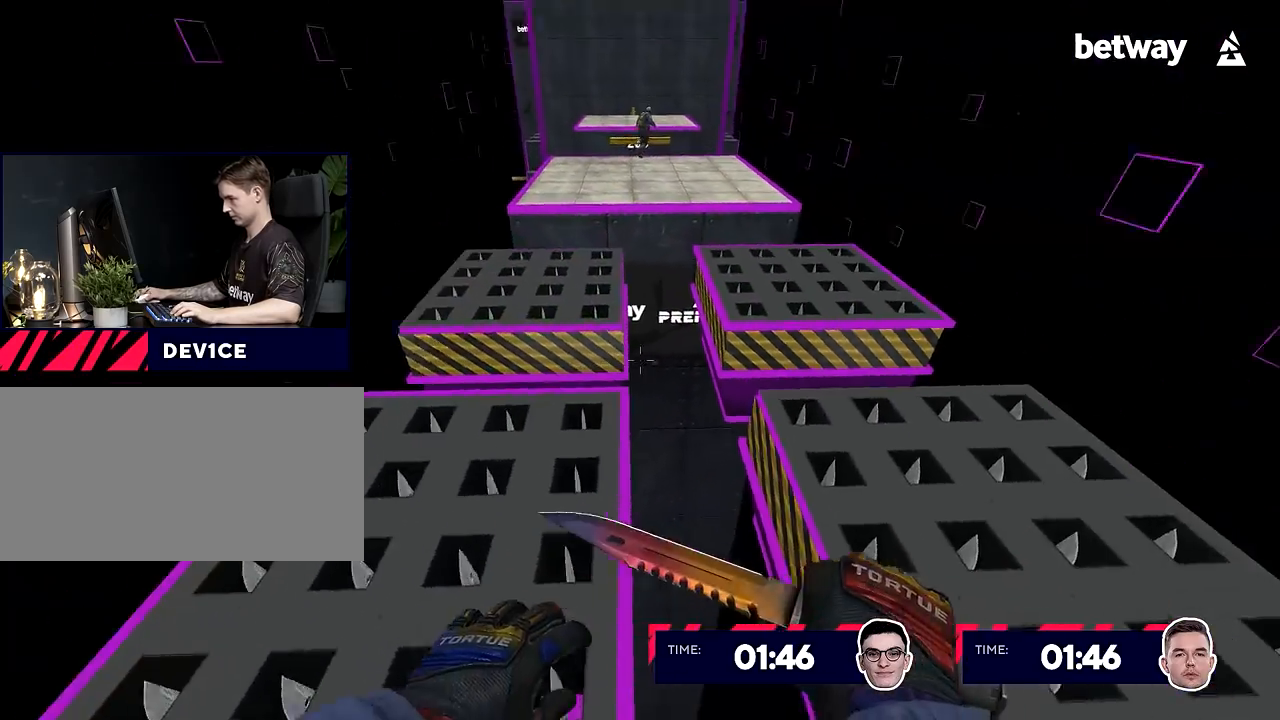
{"keys": ["d"], "mouse": ["right"], "events": [[167, "a", "up"], [167, "d", "down"], [267, "mouse_wheel_down", "down"], [400, "mouse_wheel_down", "up"]]}
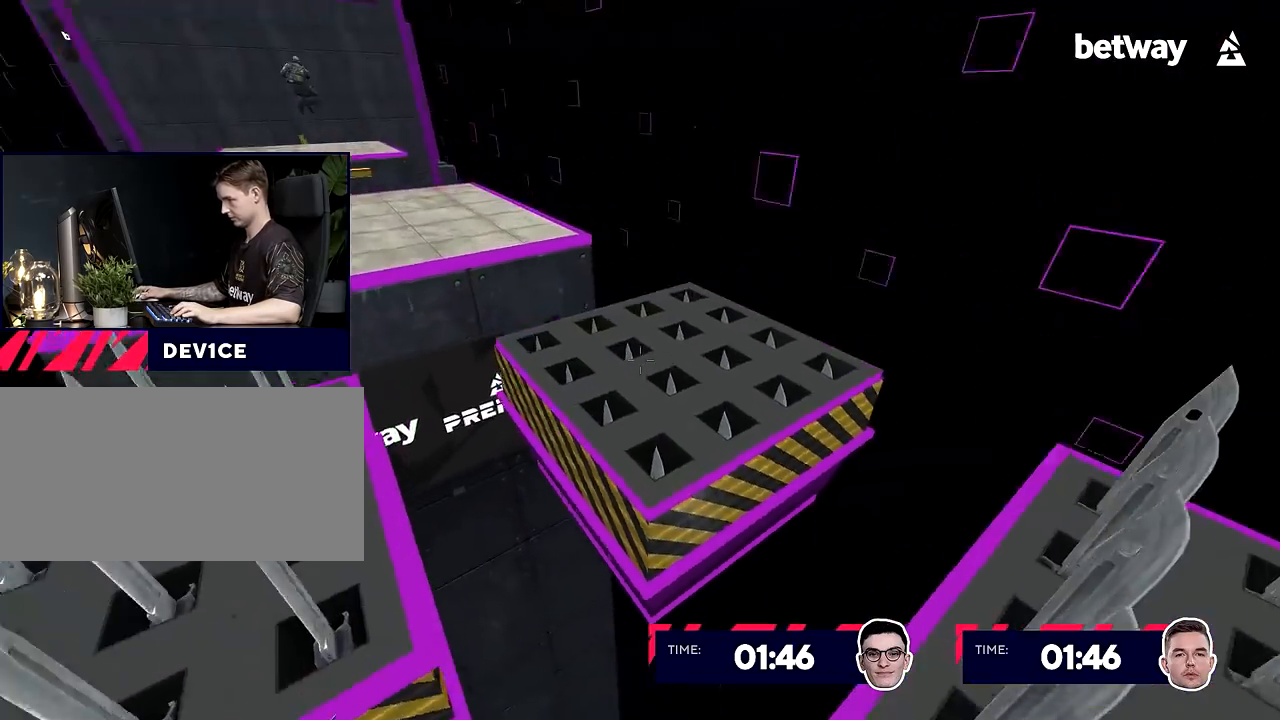
{"keys": ["a", "d"], "mouse": ["right"], "events": [[83, "a", "down"], [133, "d", "up"], [467, "d", "down"]]}
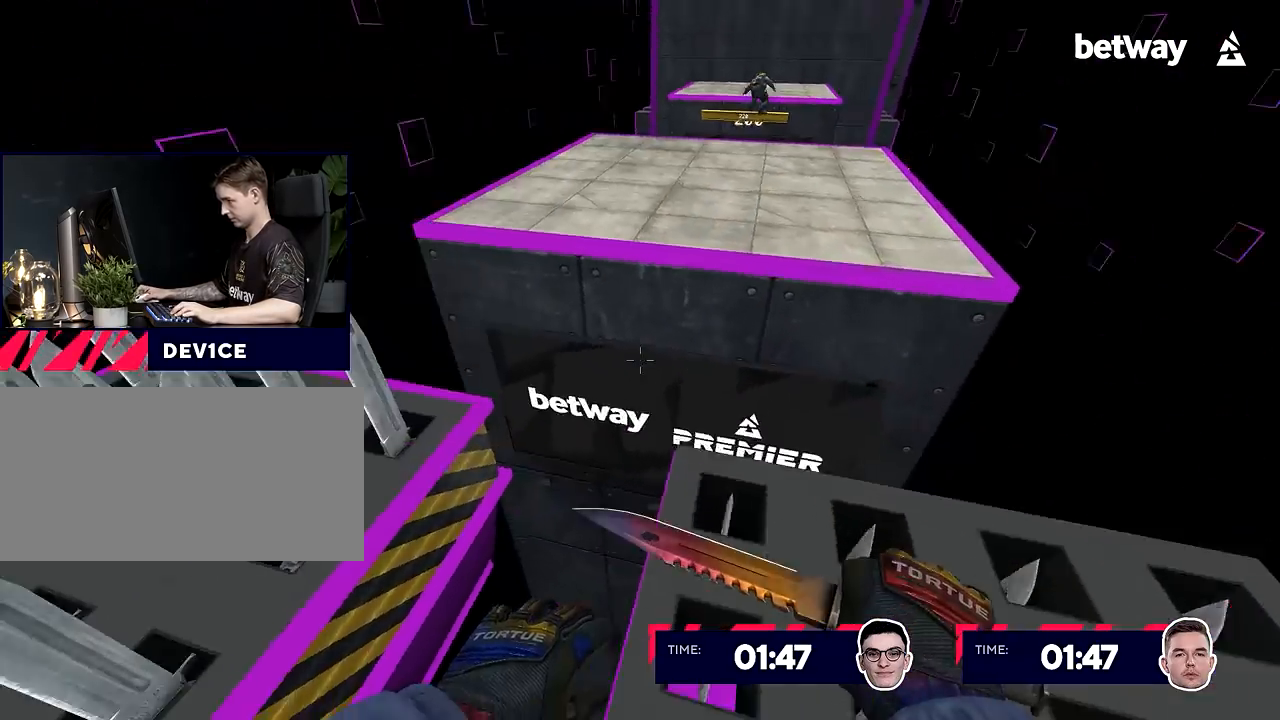
{"keys": ["d"], "mouse": ["right"], "events": [[17, "a", "up"], [17, "mouse_wheel_down", "down"], [150, "a", "down"], [150, "d", "up"], [150, "mouse_wheel_down", "up"], [300, "a", "up"], [300, "d", "down"]]}
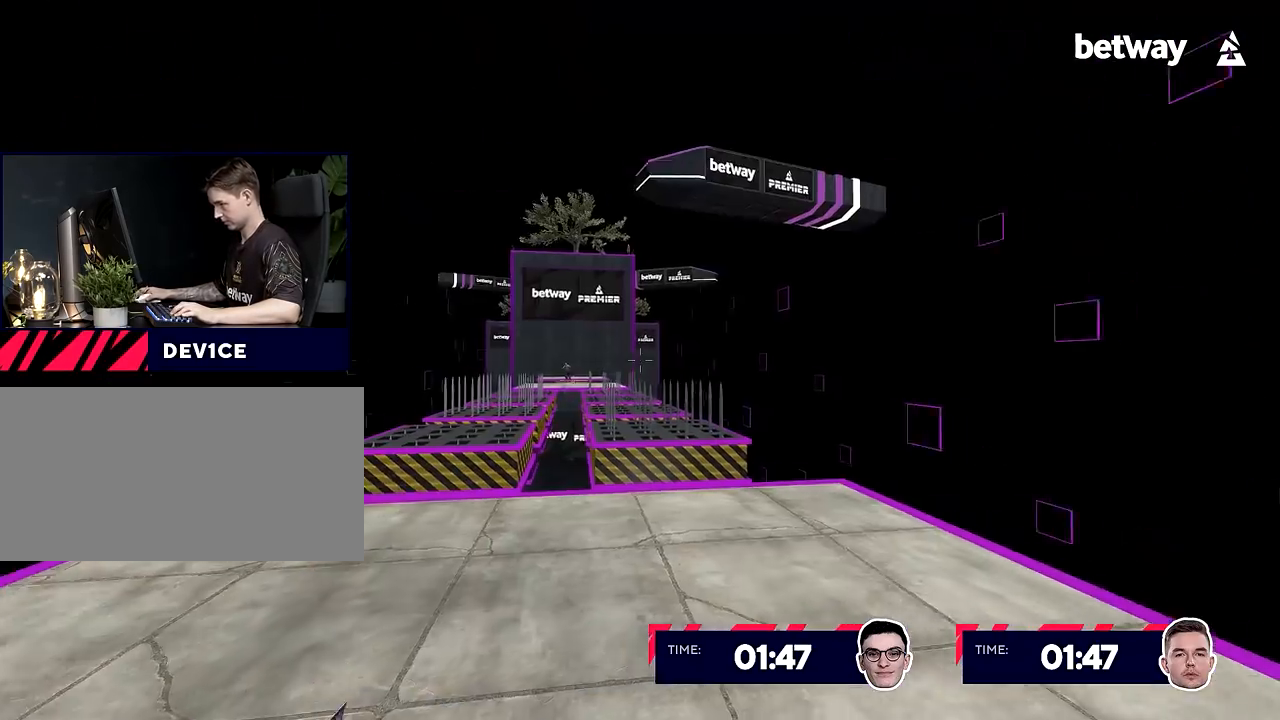
{"keys": ["w"], "mouse": [], "events": [[116, "a", "down"], [116, "d", "up"], [216, "mouse_right", "up"], [216, "w", "down"], [300, "a", "up"]]}
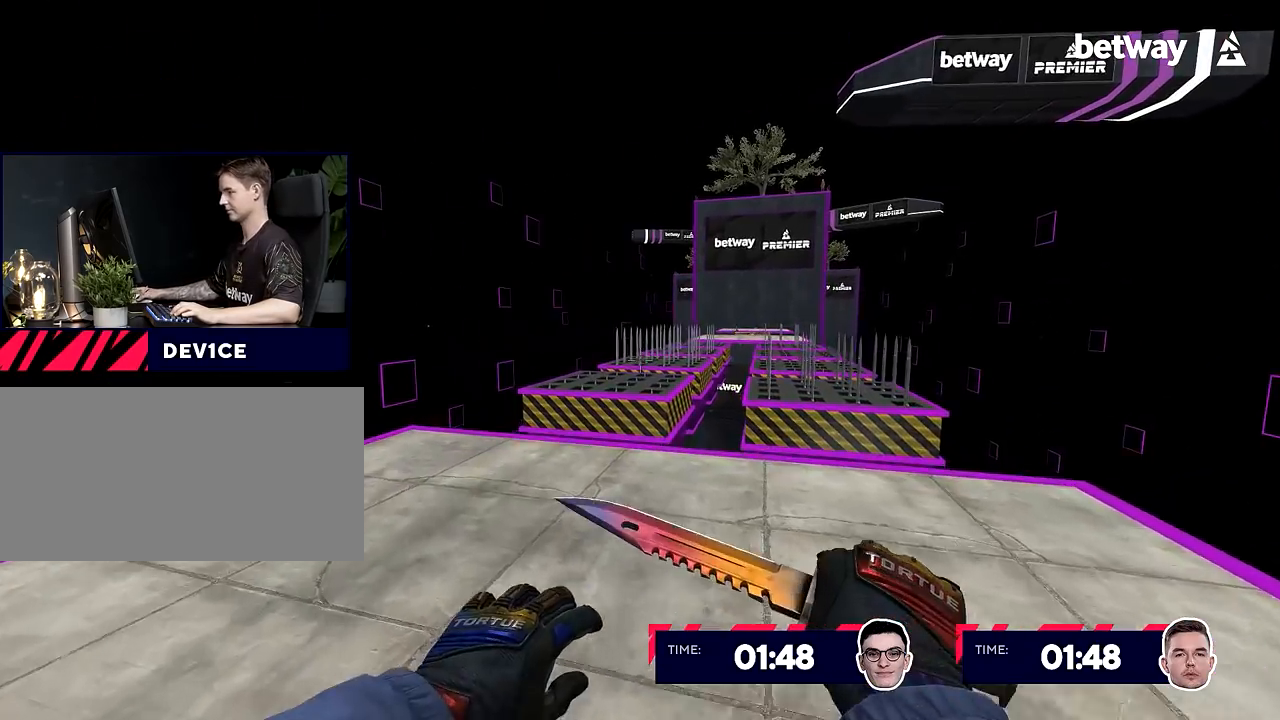
{"keys": ["w"], "mouse": [], "events": [[33, "w", "up"], [184, "d", "down"], [317, "w", "down"], [367, "d", "up"]]}
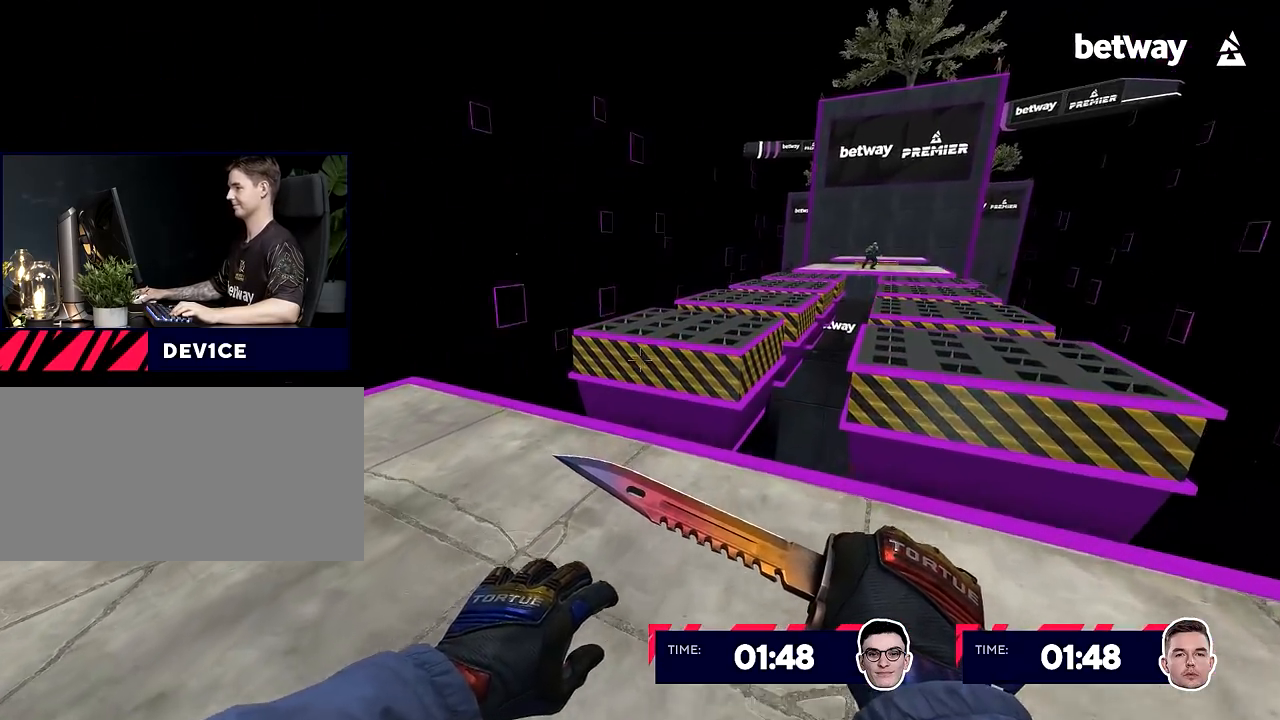
{"keys": [], "mouse": [], "events": [[16, "w", "up"], [100, "w", "down"], [383, "w", "up"]]}
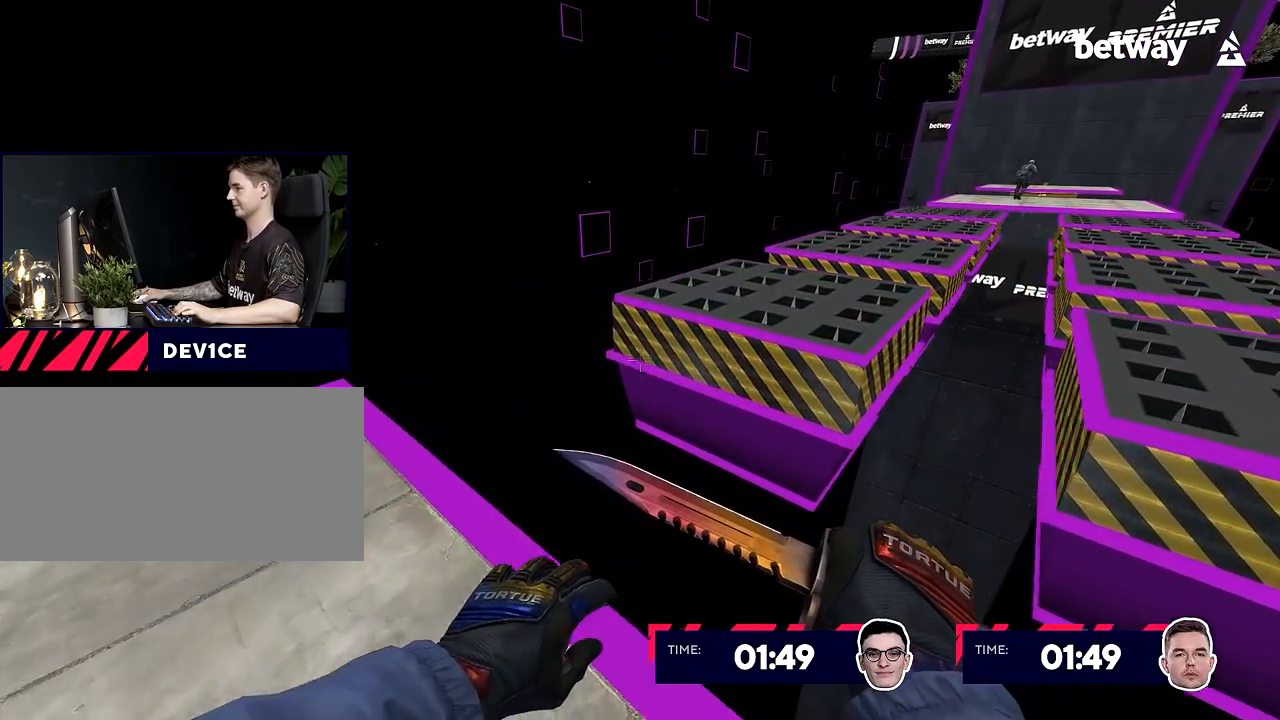
{"keys": ["a", "w"], "mouse": ["wheel_up"], "events": [[17, "s", "down"], [167, "s", "up"], [167, "w", "down"], [501, "a", "down"], [501, "mouse_wheel_up", "down"]]}
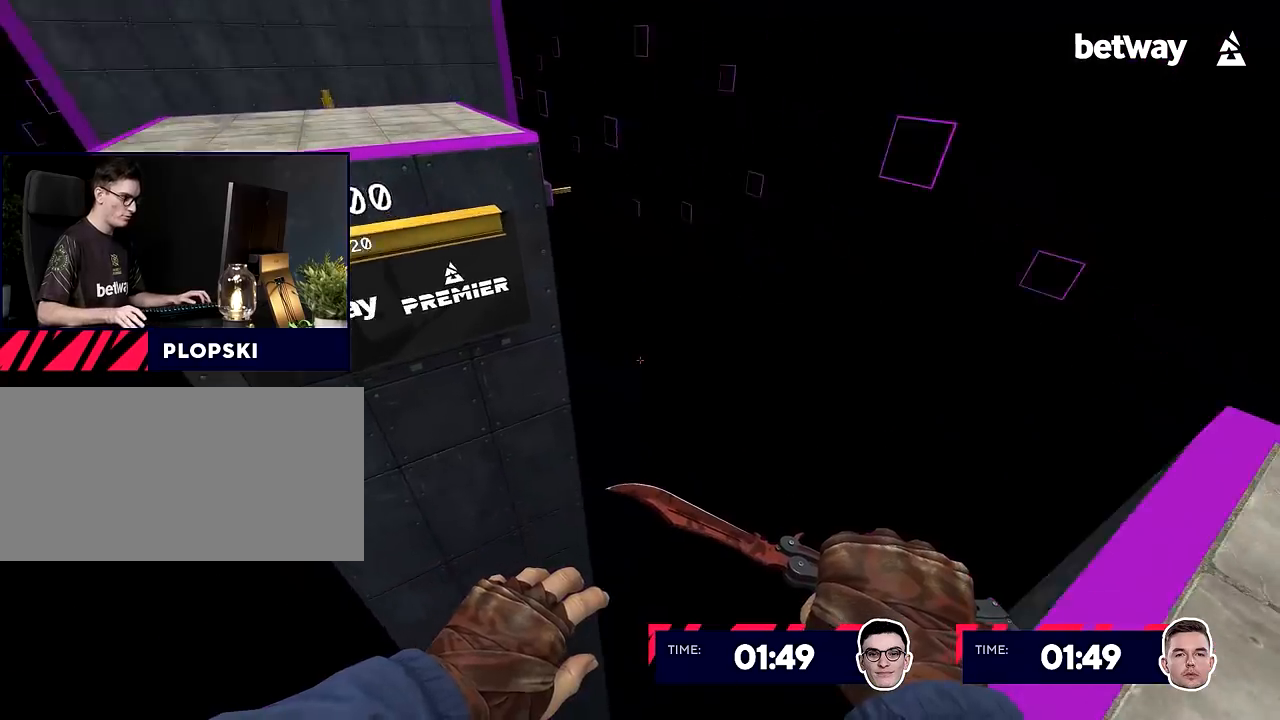
{"keys": [], "mouse": [], "events": [[50, "w", "up"], [100, "mouse_right", "down"], [150, "d", "down"], [150, "mouse_wheel_up", "up"], [233, "a", "up"], [383, "d", "up"], [383, "mouse_right", "up"]]}
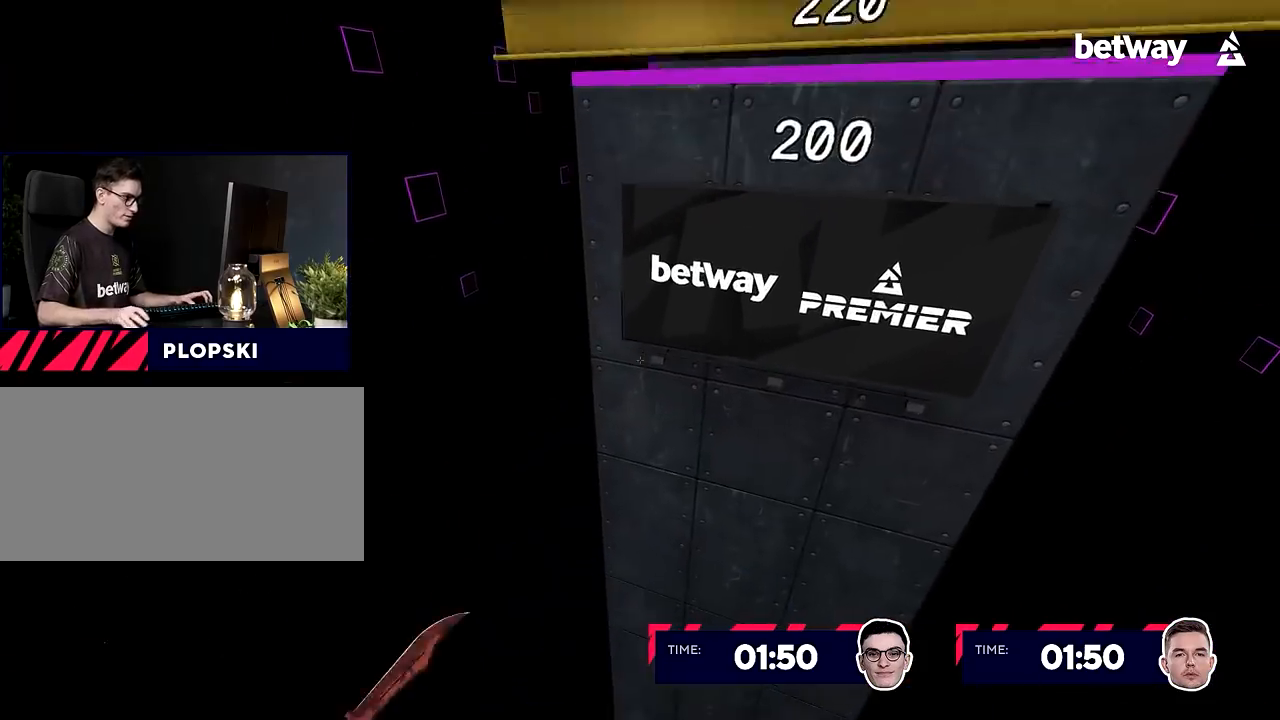
{"keys": [], "mouse": [], "events": []}
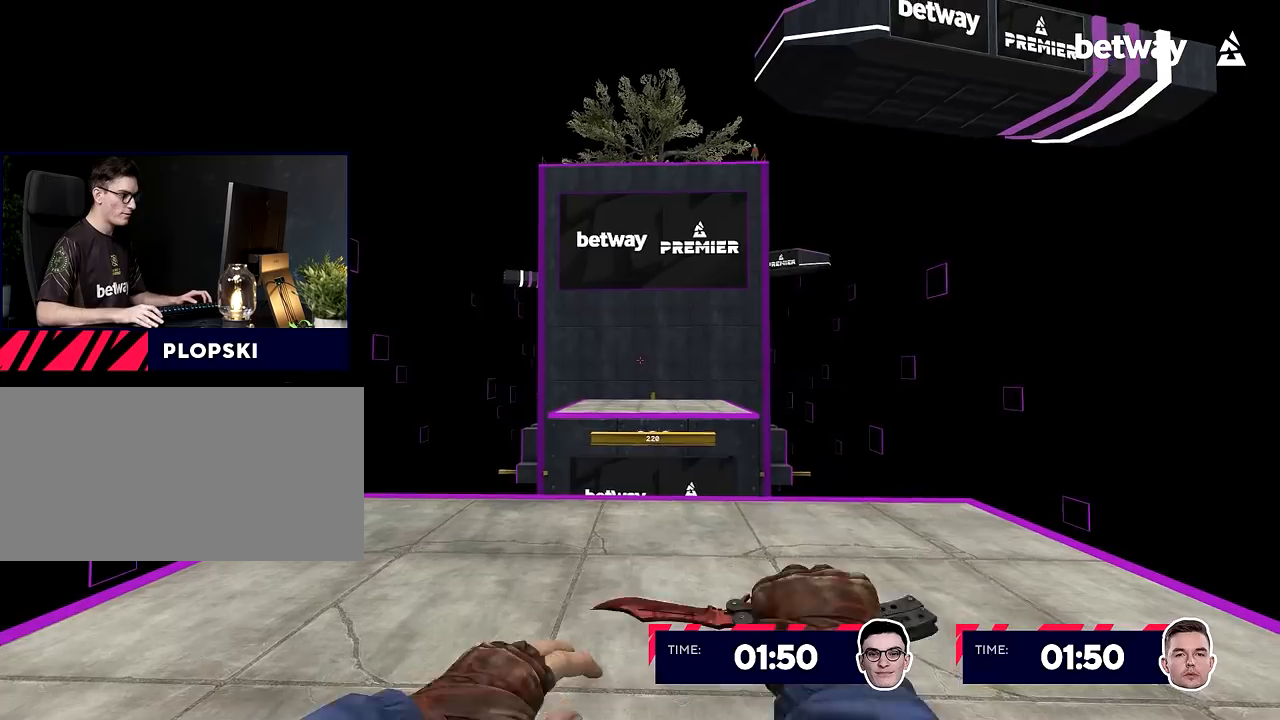
{"keys": ["a", "w"], "mouse": [], "events": [[216, "a", "down"], [216, "w", "down"]]}
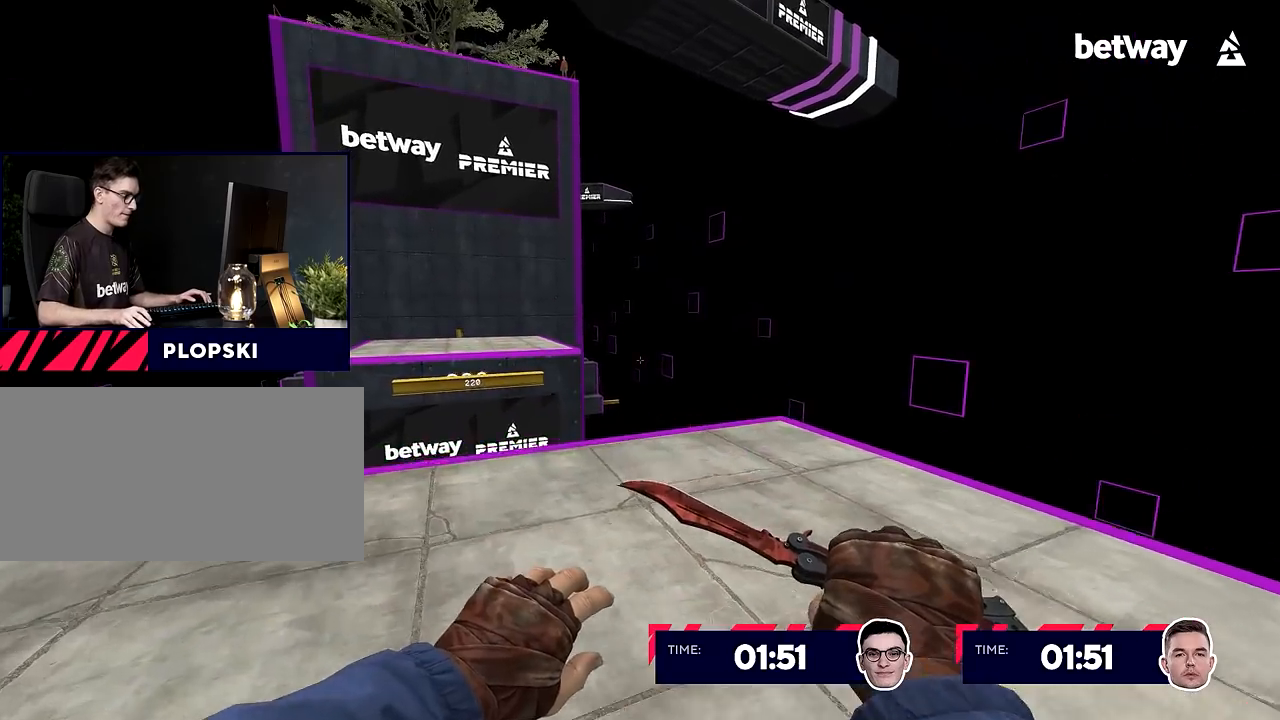
{"keys": ["w"], "mouse": [], "events": [[50, "a", "up"]]}
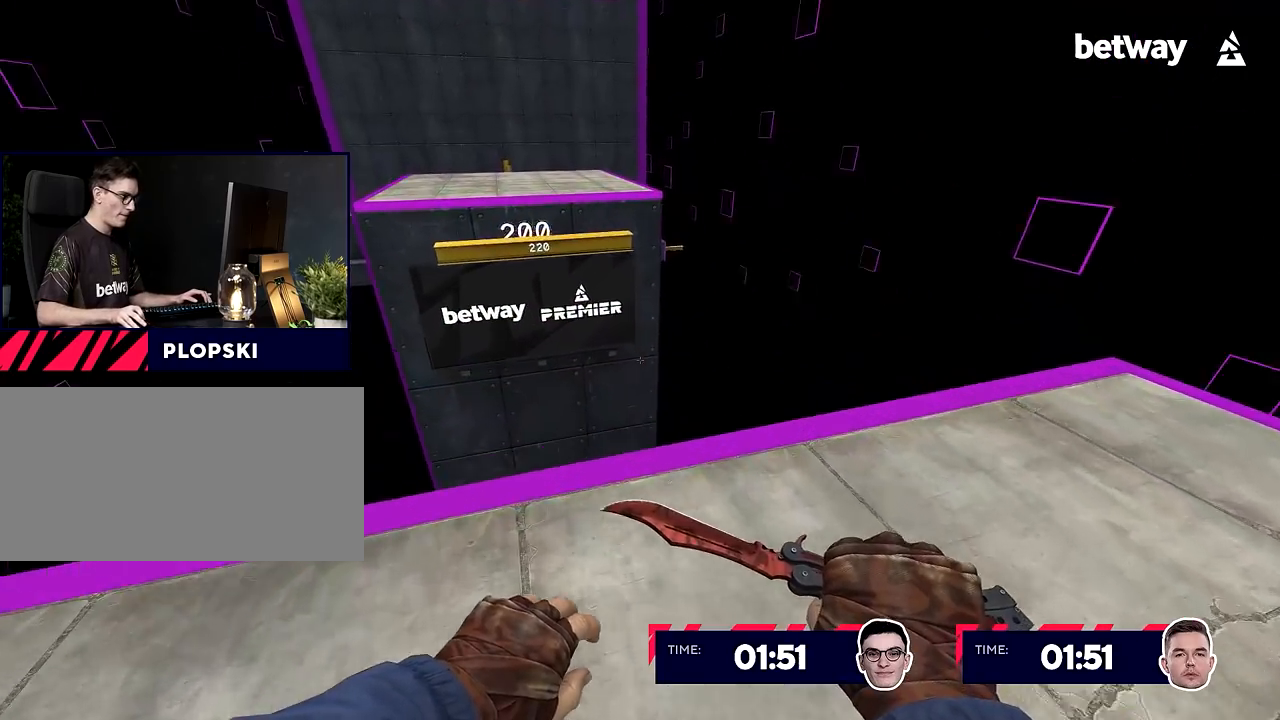
{"keys": ["a"], "mouse": ["right"], "events": [[300, "a", "down"], [300, "mouse_wheel_up", "down"], [350, "w", "up"], [400, "mouse_wheel_up", "up"], [450, "mouse_right", "down"]]}
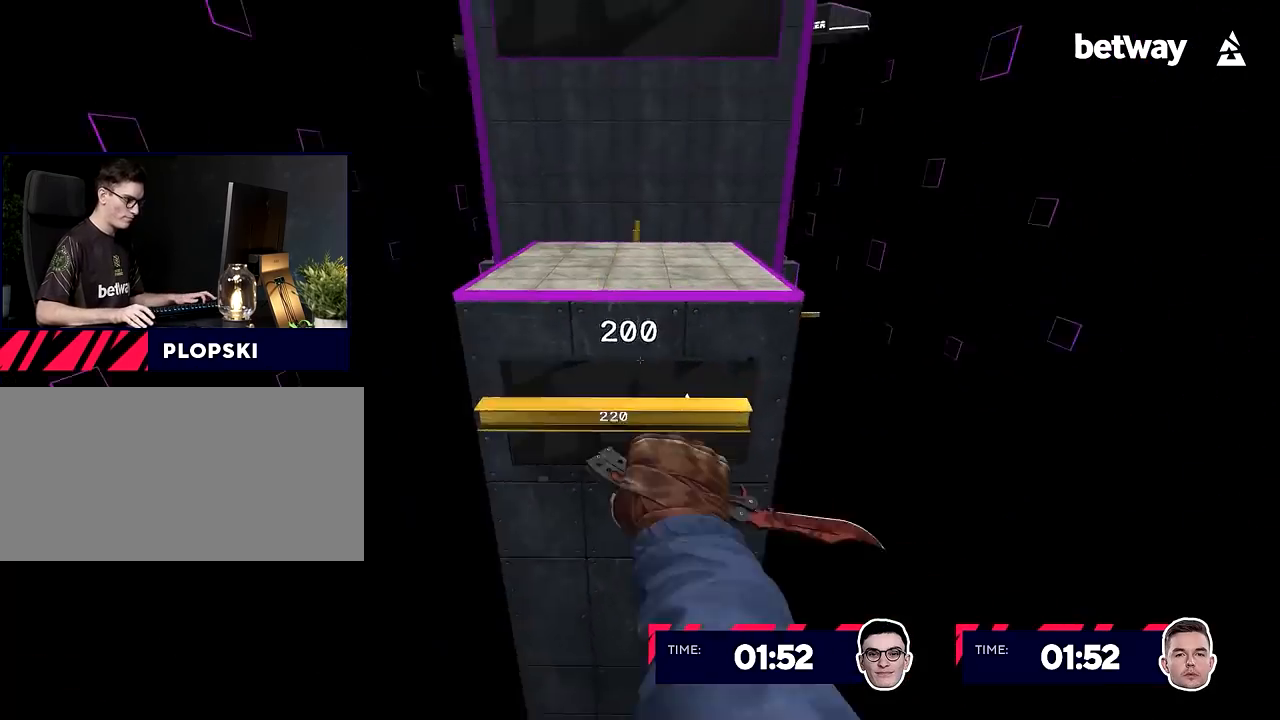
{"keys": ["a"], "mouse": ["right"], "events": [[33, "d", "down"], [84, "a", "up"], [267, "ctrl", "down"], [267, "shift", "down"], [467, "a", "down"], [467, "ctrl", "up"], [467, "shift", "up"], [484, "d", "up"]]}
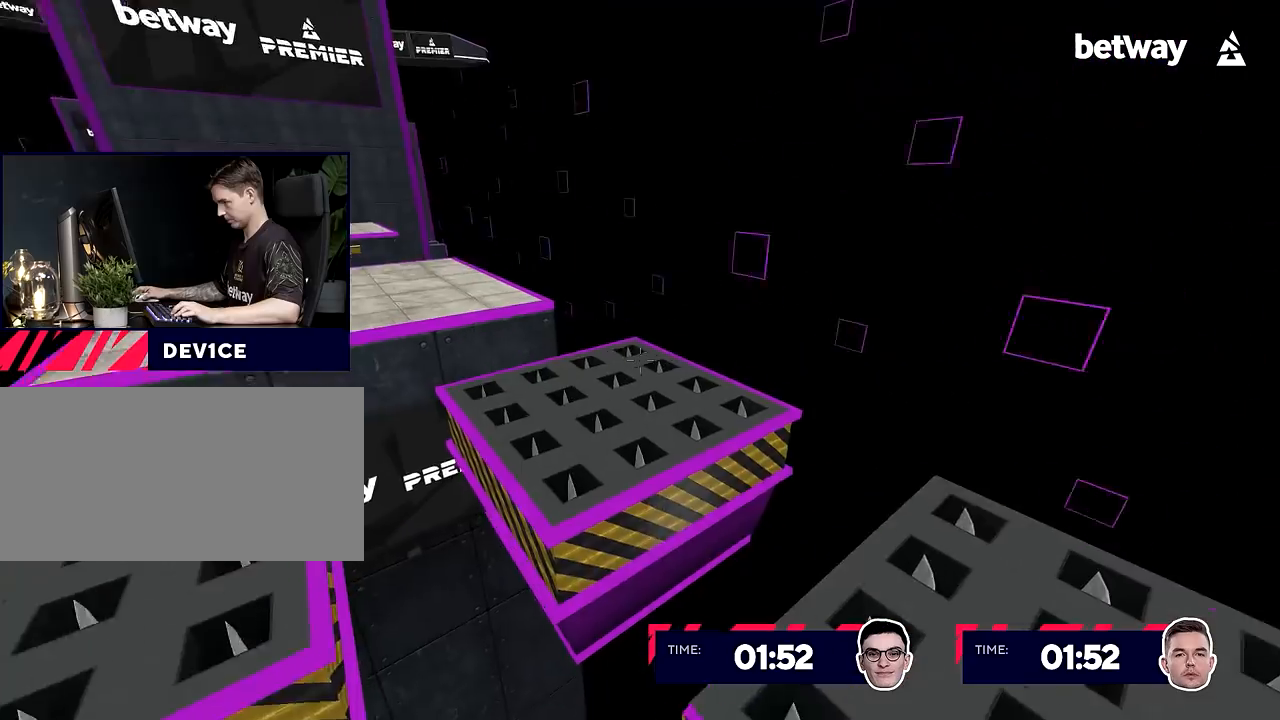
{"keys": ["a"], "mouse": ["right", "wheel_down"], "events": [[267, "a", "up"], [267, "d", "down"], [450, "a", "down"], [450, "d", "up"], [500, "mouse_wheel_down", "down"]]}
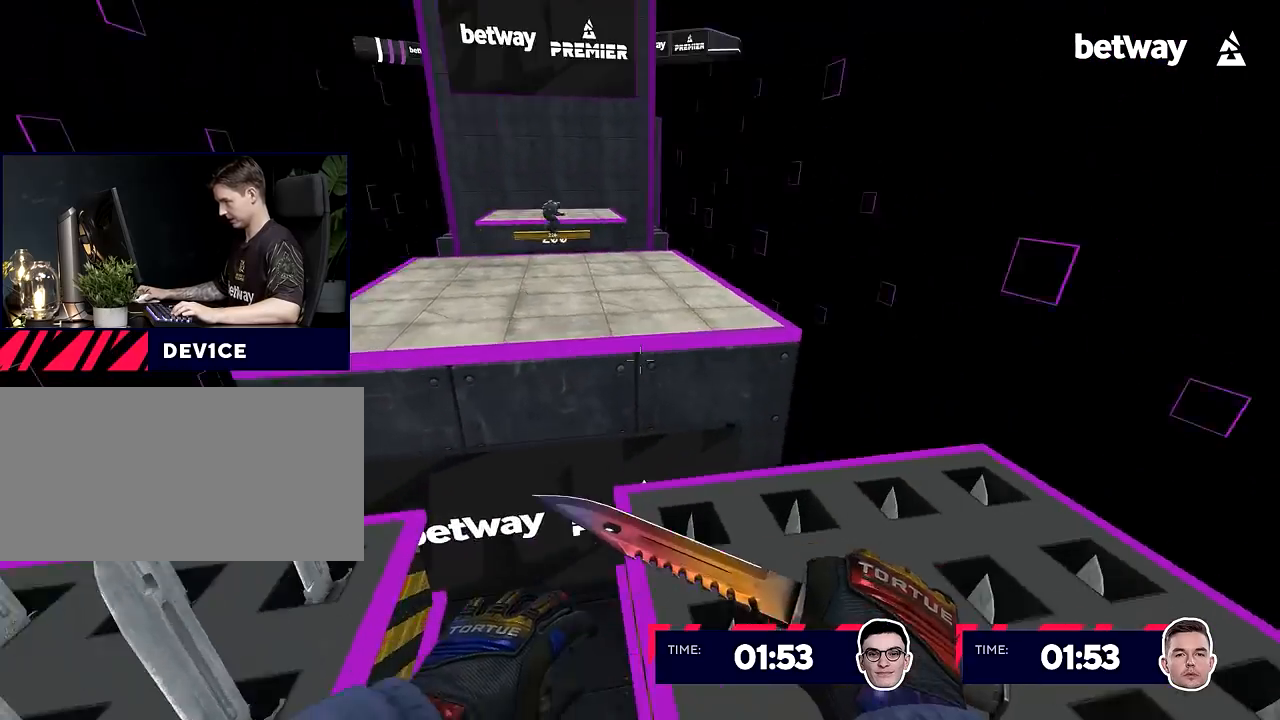
{"keys": ["a"], "mouse": ["right"], "events": [[134, "a", "up"], [134, "d", "down"], [134, "mouse_wheel_down", "up"], [417, "a", "down"], [417, "d", "up"]]}
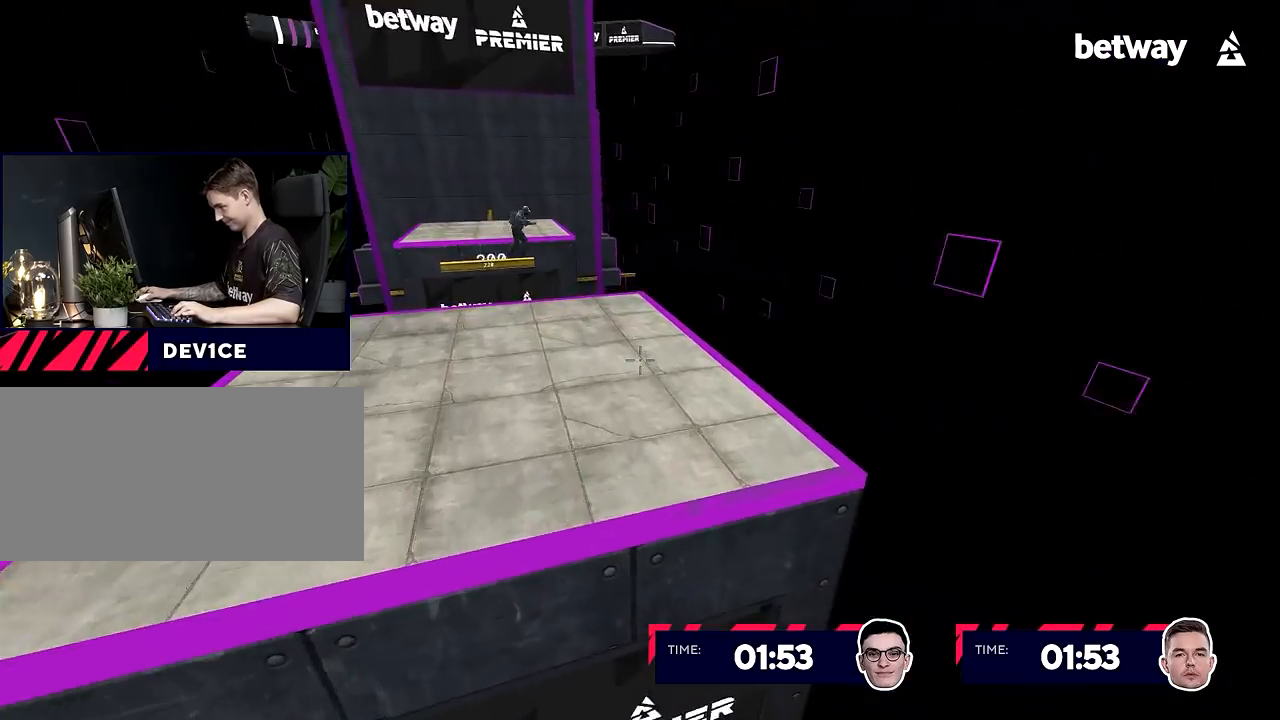
{"keys": ["ctrl", "d", "w"], "mouse": ["right"], "events": [[200, "w", "down"], [250, "a", "up"], [250, "d", "down"], [283, "ctrl", "down"]]}
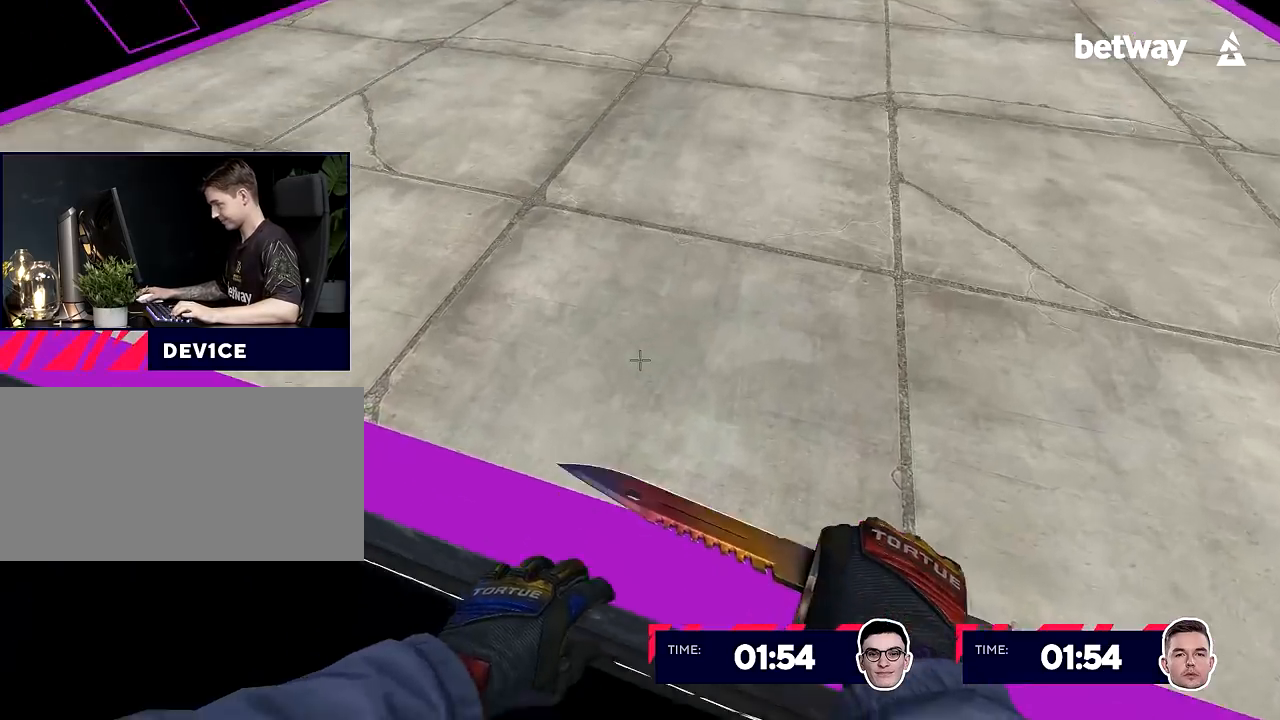
{"keys": ["w"], "mouse": [], "events": [[67, "ctrl", "up"], [67, "d", "up"], [67, "mouse_right", "up"]]}
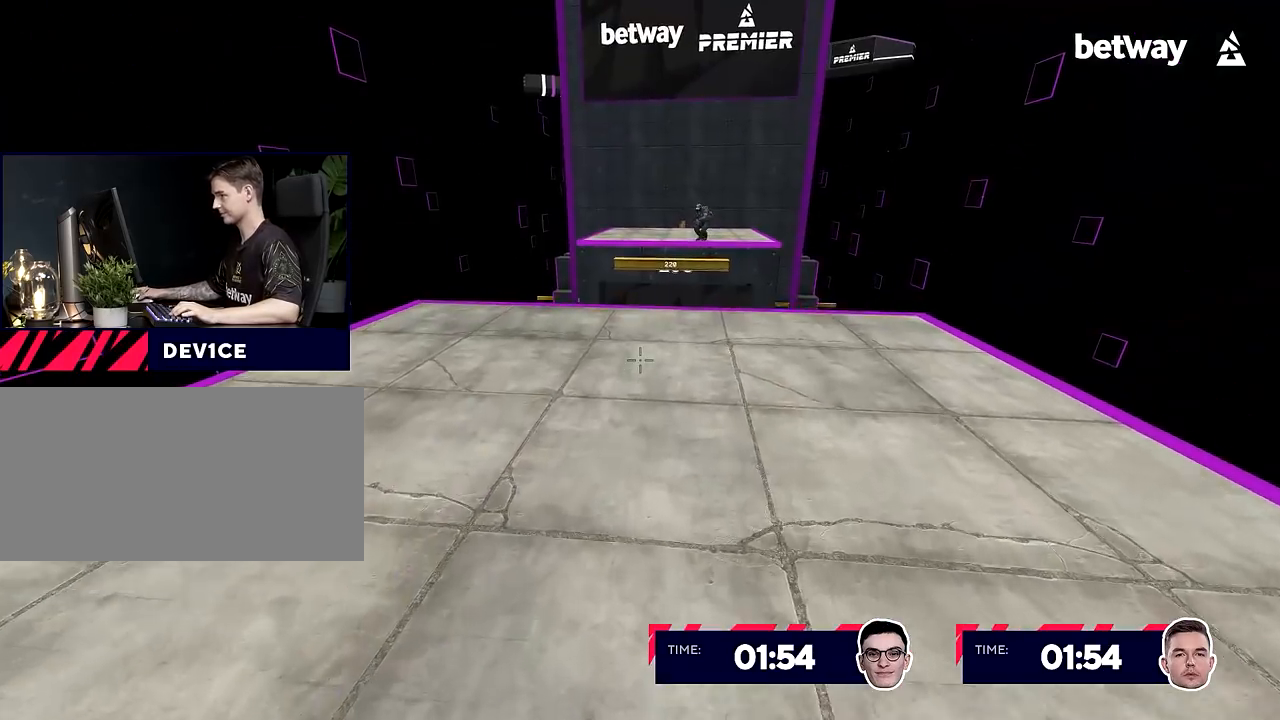
{"keys": ["w"], "mouse": [], "events": []}
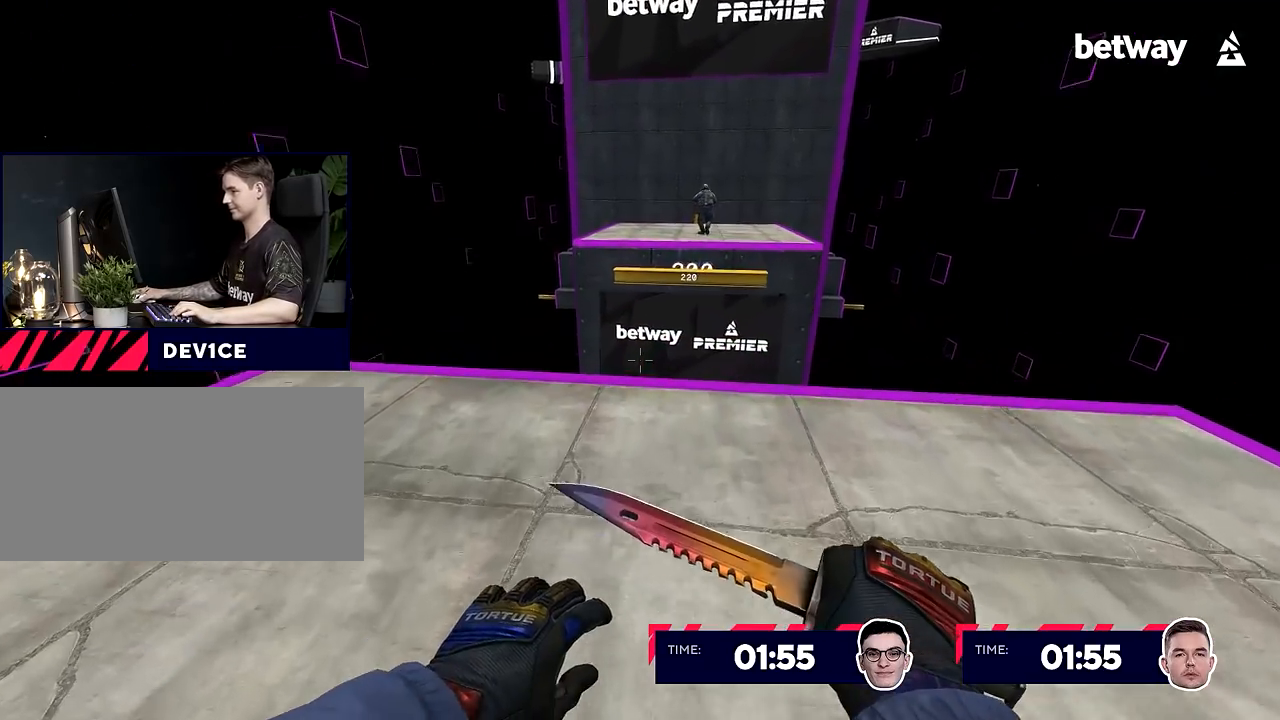
{"keys": ["w"], "mouse": [], "events": []}
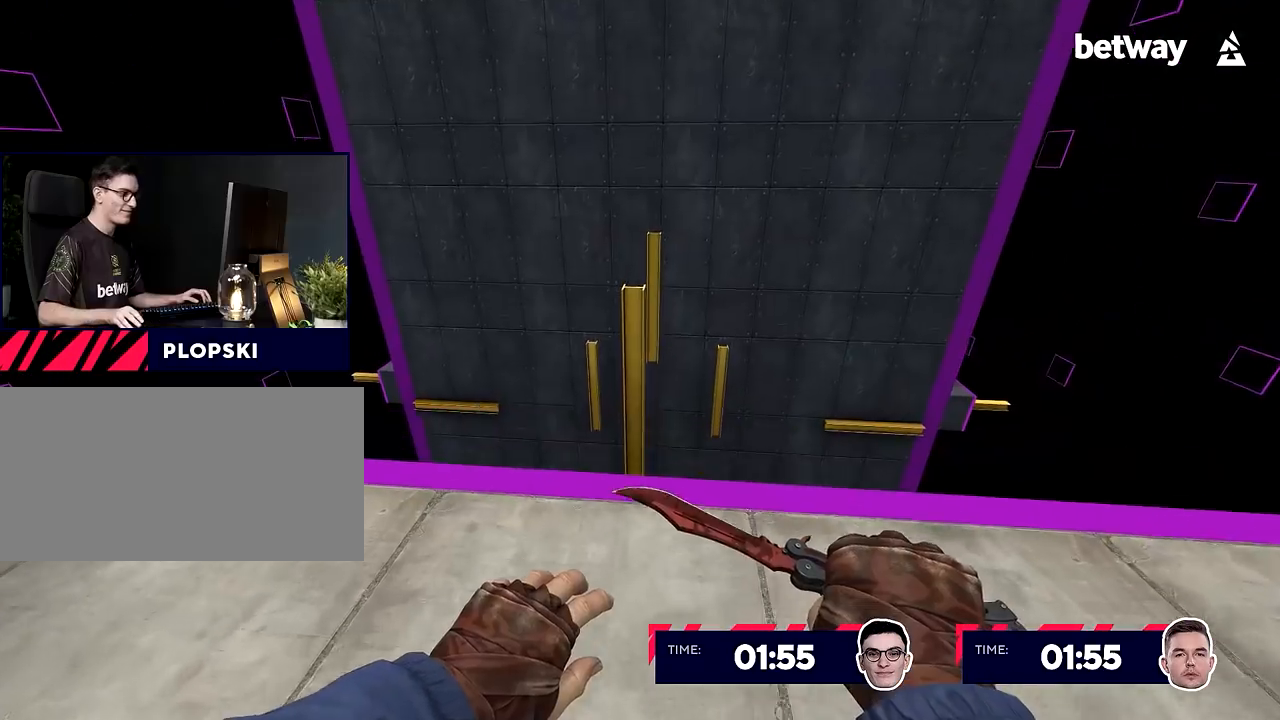
{"keys": ["d"], "mouse": [], "events": [[33, "mouse_wheel_up", "down"], [83, "a", "down"], [133, "w", "up"], [166, "mouse_wheel_up", "up"], [367, "a", "up"], [367, "d", "down"]]}
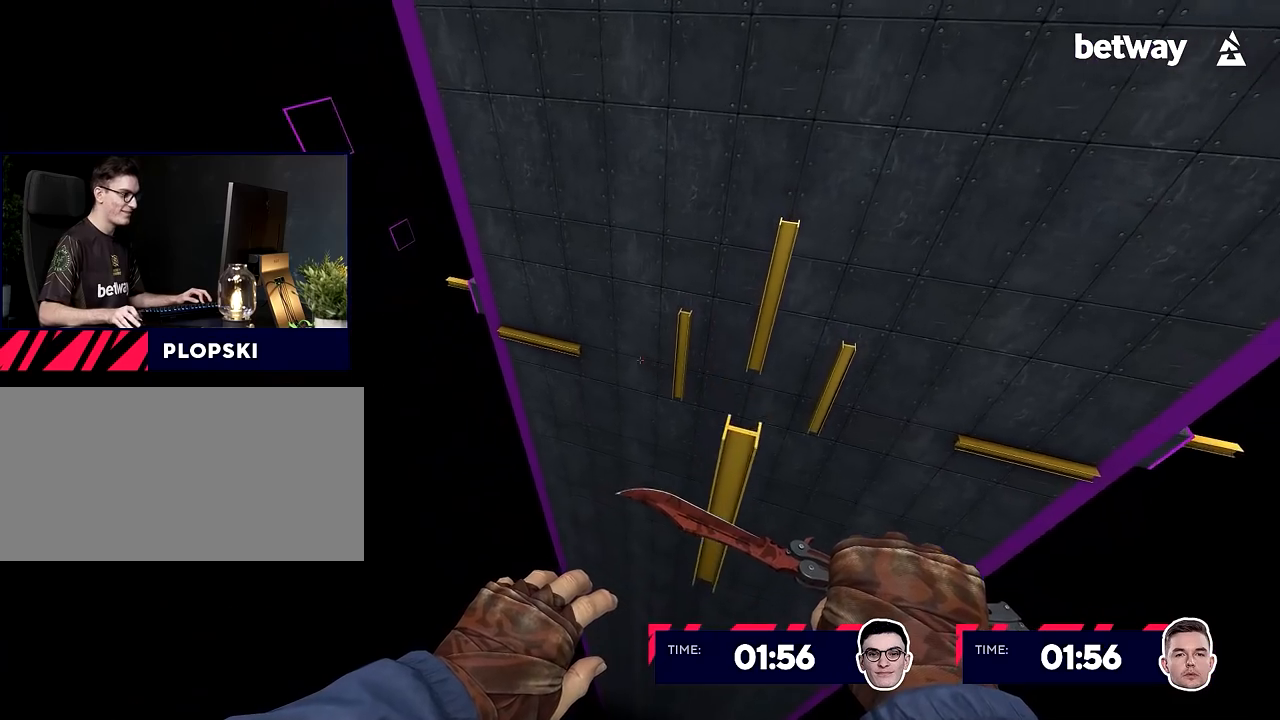
{"keys": ["a"], "mouse": [], "events": [[284, "w", "down"], [334, "d", "up"], [334, "mouse_wheel_up", "down"], [384, "a", "down"], [434, "w", "up"], [467, "mouse_wheel_up", "up"]]}